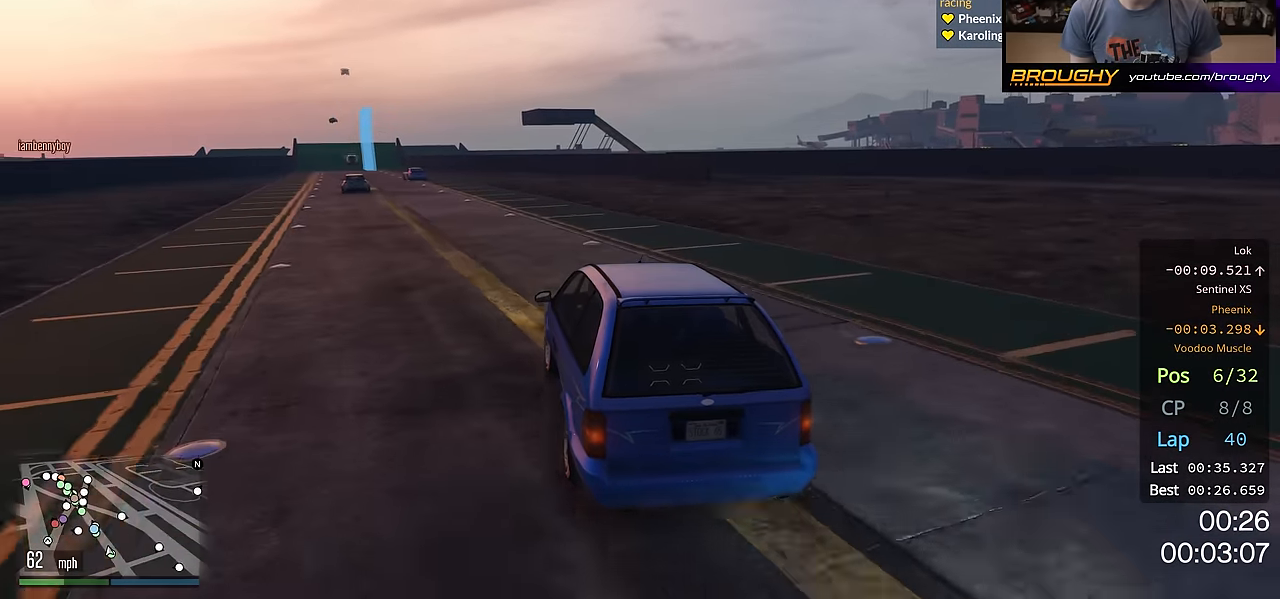
Gameplay with a controller (Xbox layout); each line is a JSON object with the inputs held at the frame after it. "events" lists button and stick changes between this image and that frame as [ms after this image, input, new state], when the widget could be followed in between. Not read: R3.
{"buttons": ["R2"], "left_stick": "center", "right_stick": "center", "events": [[67, "left_stick", "center"], [234, "left_stick", "up-left"], [417, "left_stick", "center"]]}
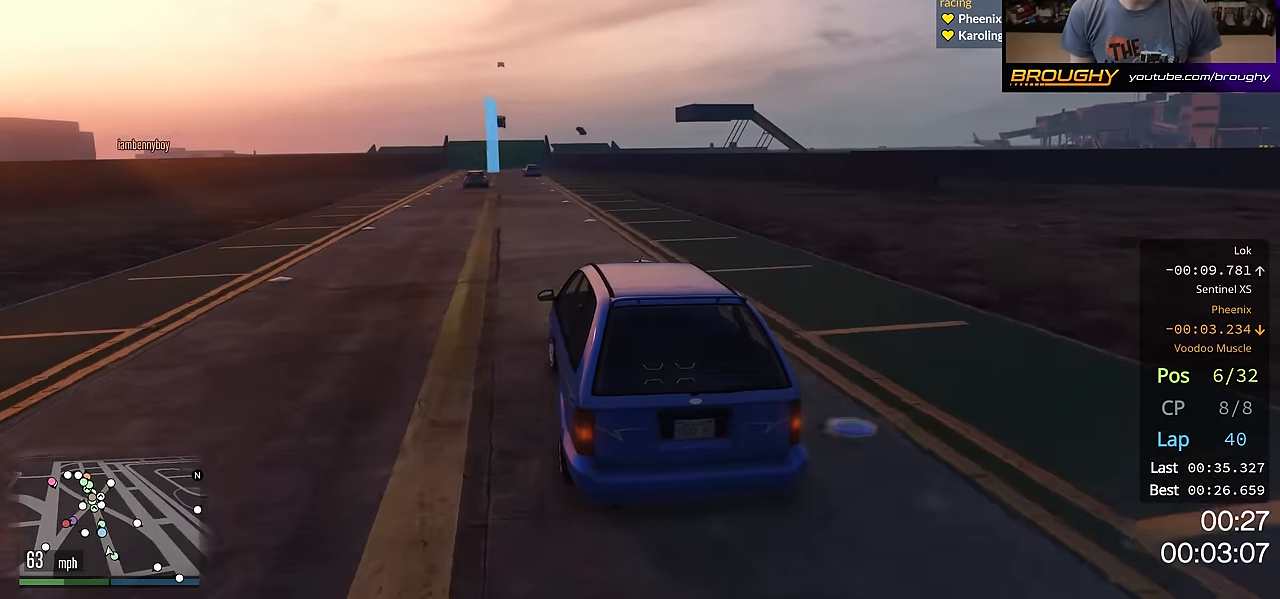
{"buttons": ["R2"], "left_stick": "center", "right_stick": "center", "events": []}
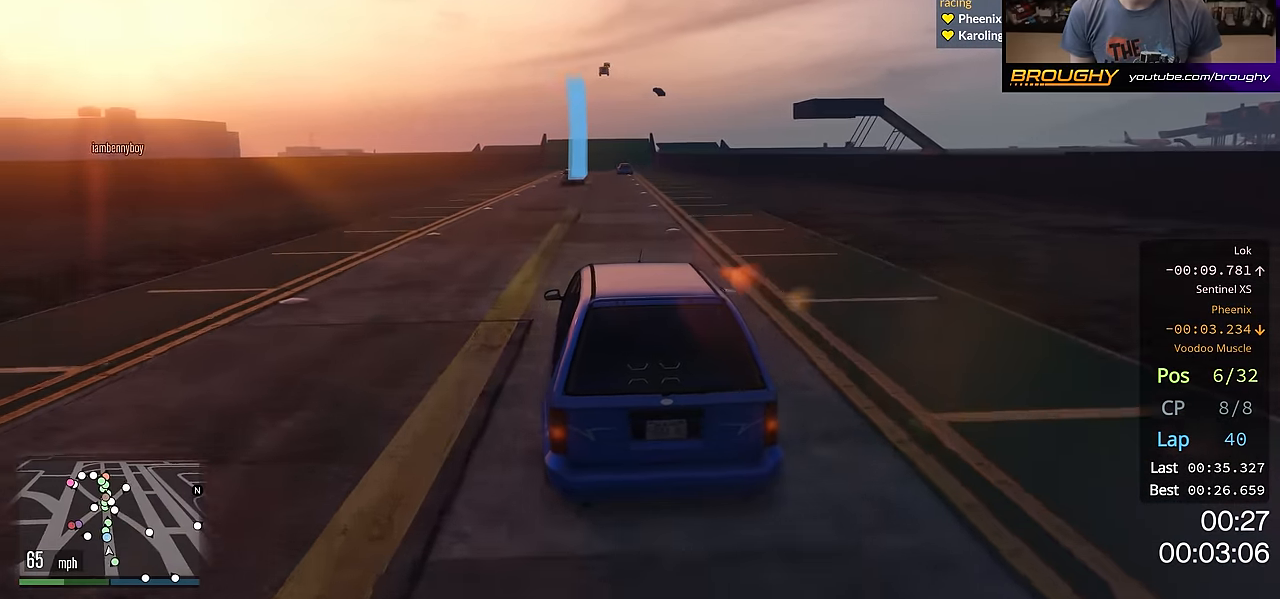
{"buttons": ["R2"], "left_stick": "center", "right_stick": "center", "events": []}
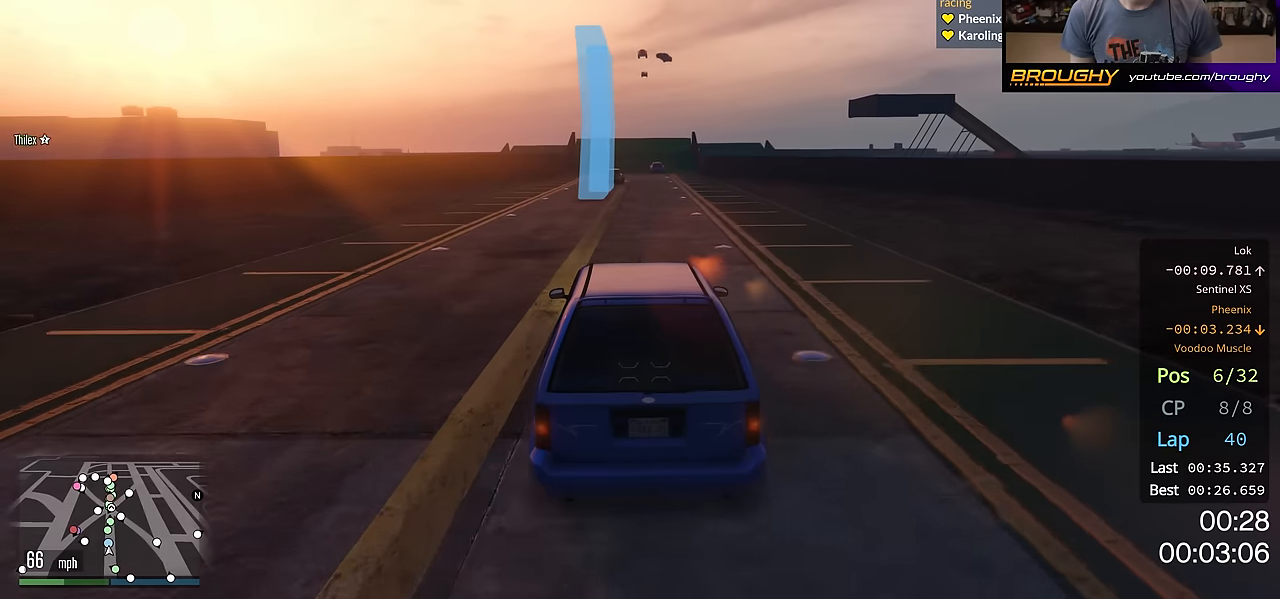
{"buttons": ["R2"], "left_stick": "center", "right_stick": "center", "events": []}
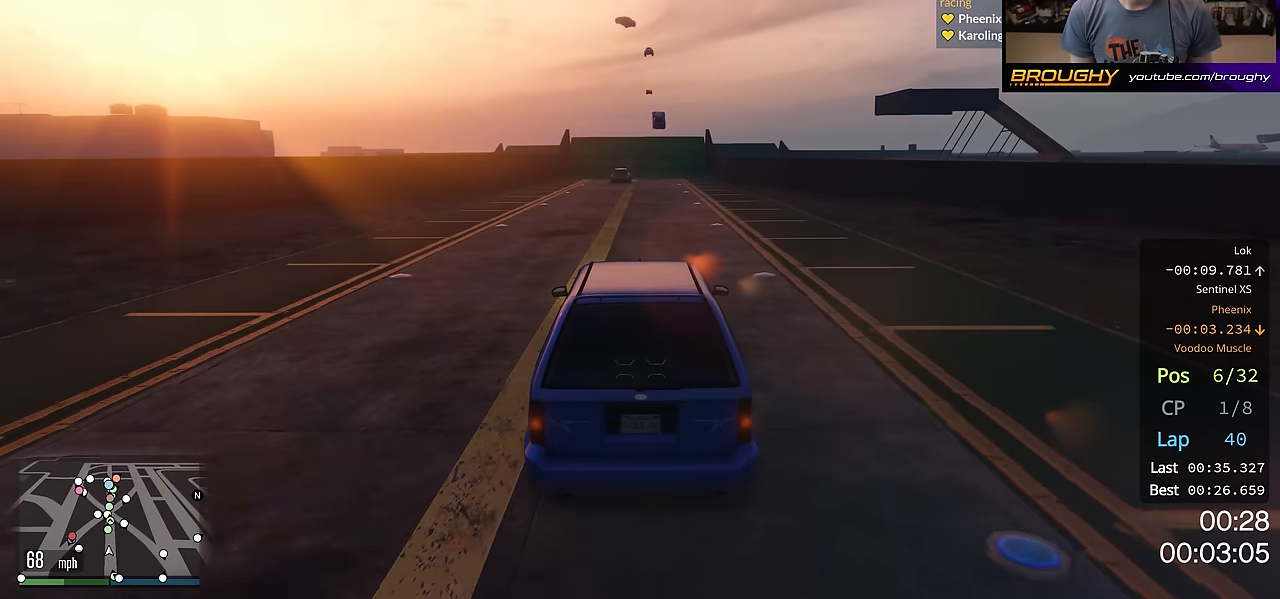
{"buttons": ["R2"], "left_stick": "center", "right_stick": "center", "events": []}
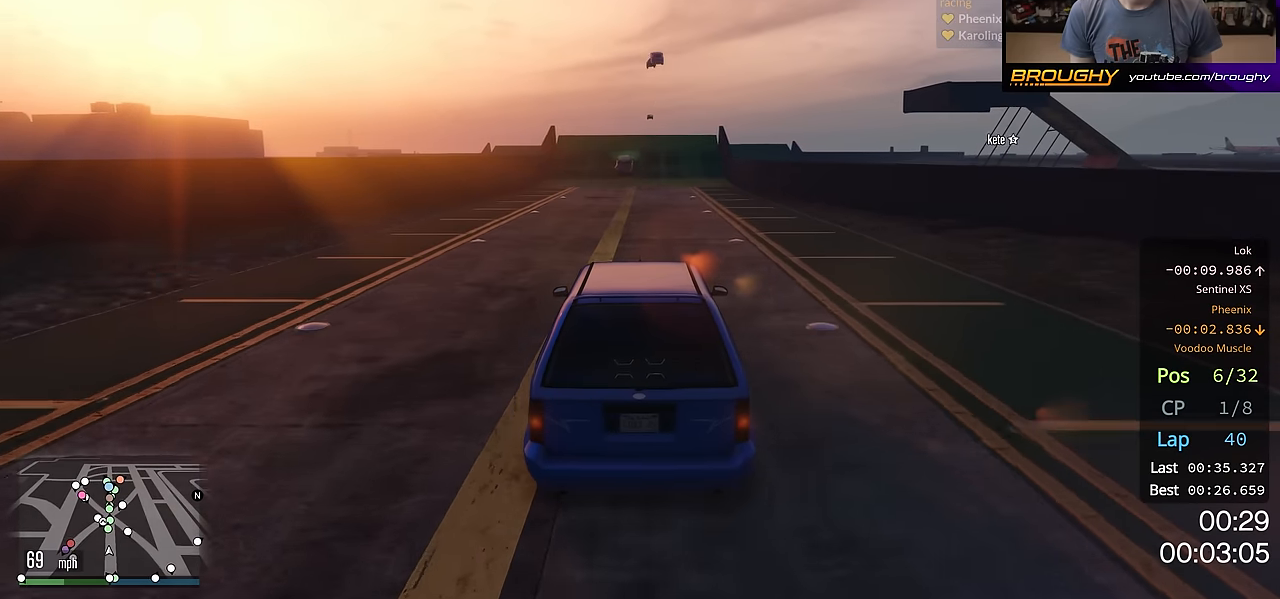
{"buttons": ["R2"], "left_stick": "center", "right_stick": "center", "events": []}
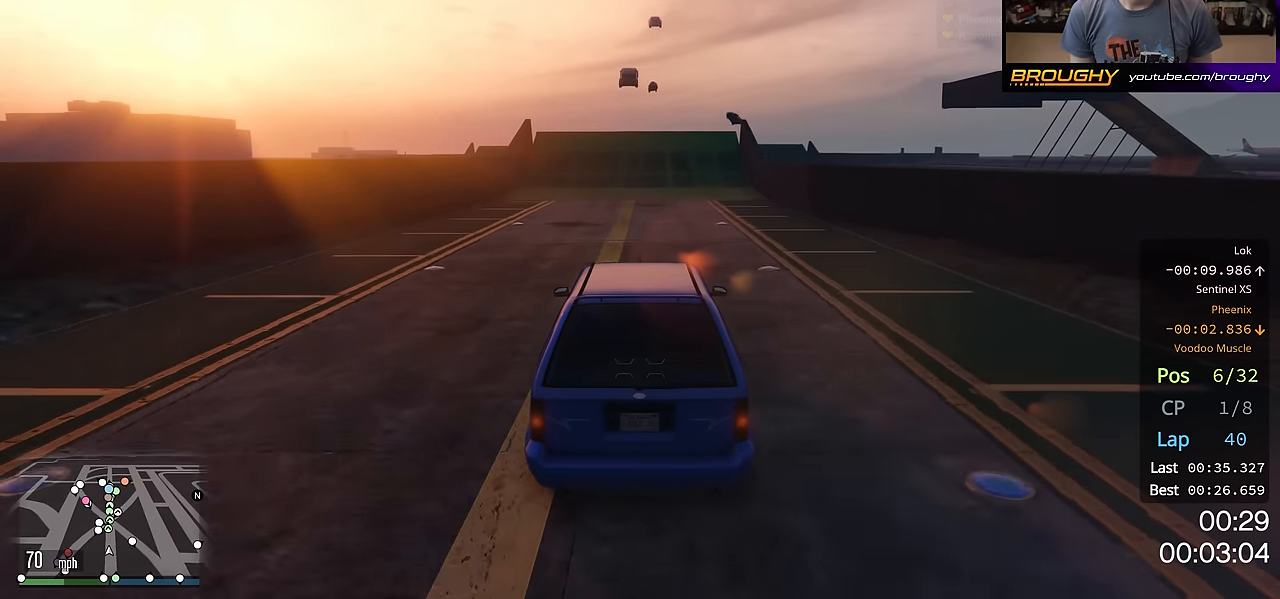
{"buttons": ["R2"], "left_stick": "center", "right_stick": "center", "events": []}
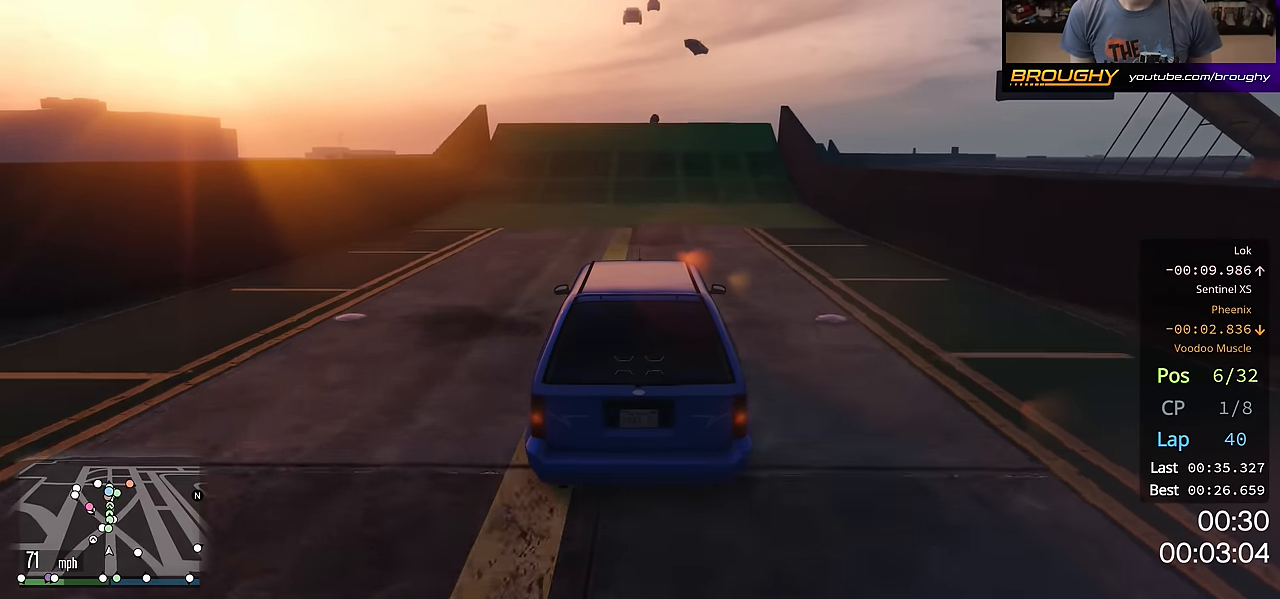
{"buttons": ["R2"], "left_stick": "center", "right_stick": "center", "events": []}
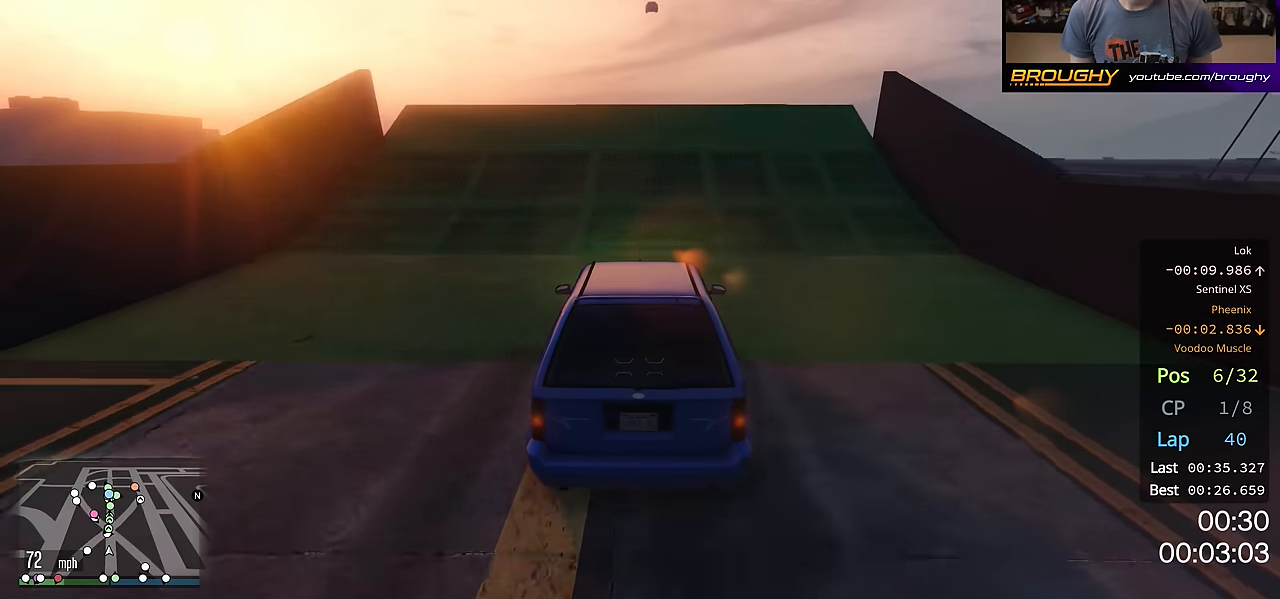
{"buttons": ["R2"], "left_stick": "center", "right_stick": "center", "events": []}
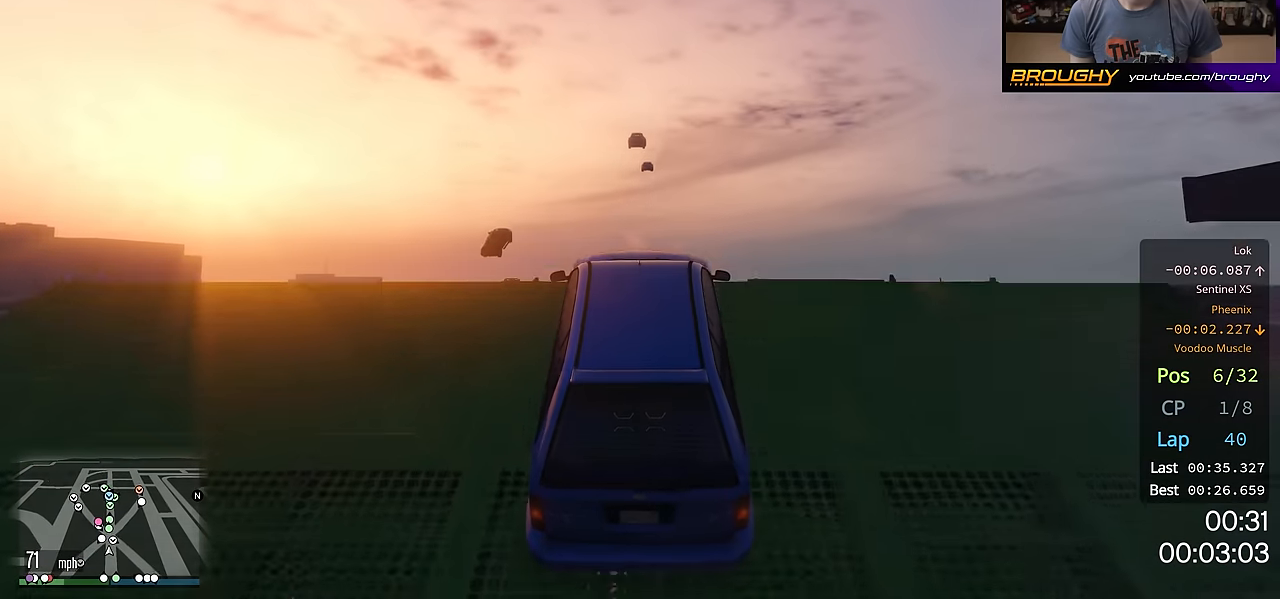
{"buttons": ["R2"], "left_stick": "center", "right_stick": "center", "events": []}
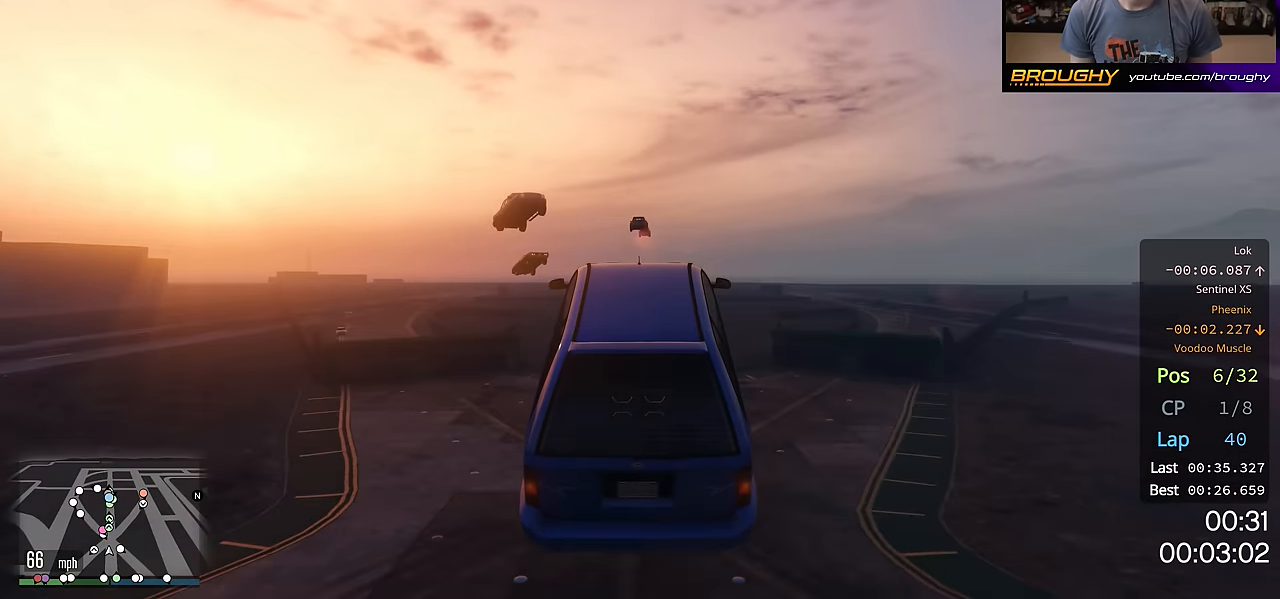
{"buttons": ["R2"], "left_stick": "center", "right_stick": "center", "events": []}
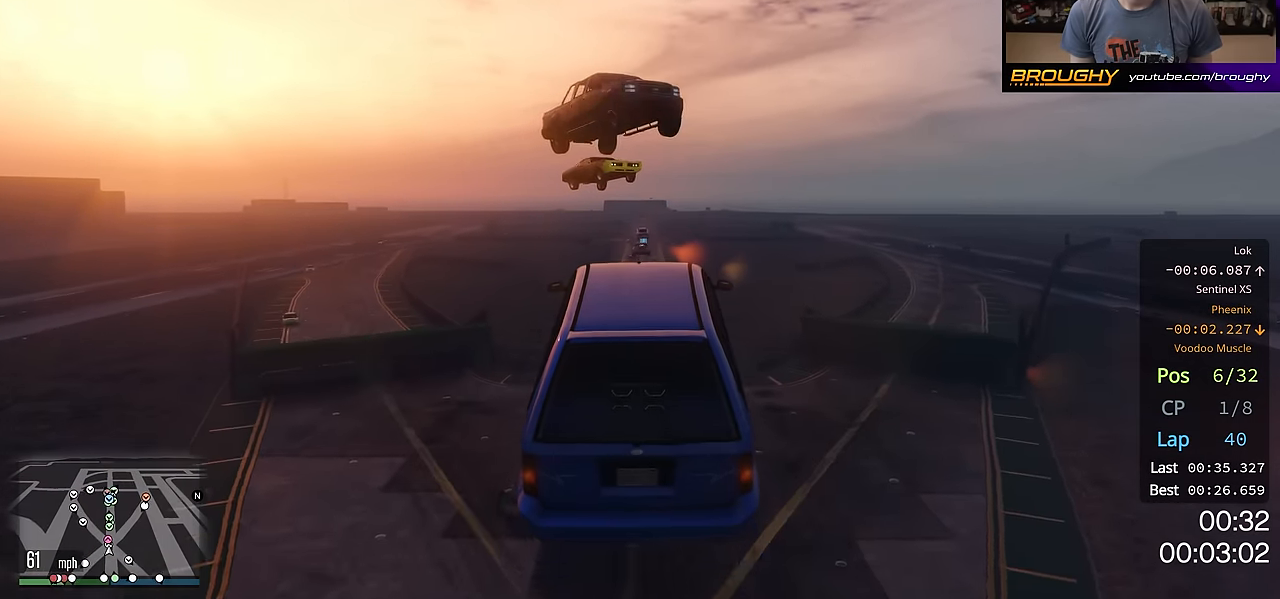
{"buttons": ["R2"], "left_stick": "down", "right_stick": "center", "events": [[400, "left_stick", "down"]]}
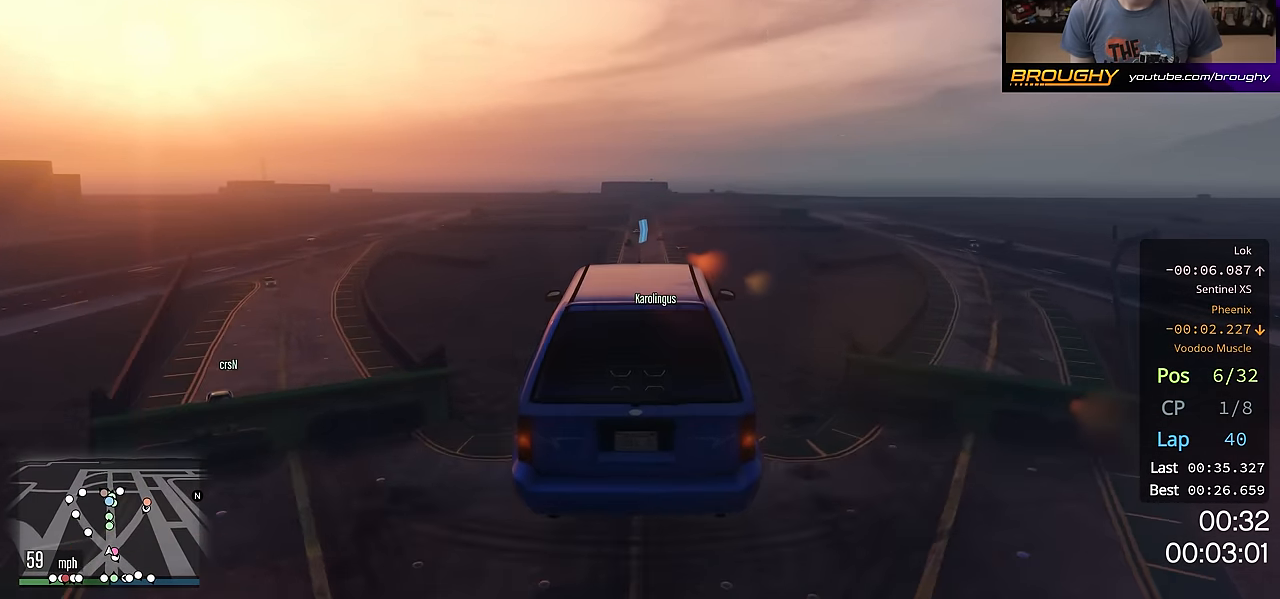
{"buttons": ["R2"], "left_stick": "center", "right_stick": "center", "events": [[100, "left_stick", "center"]]}
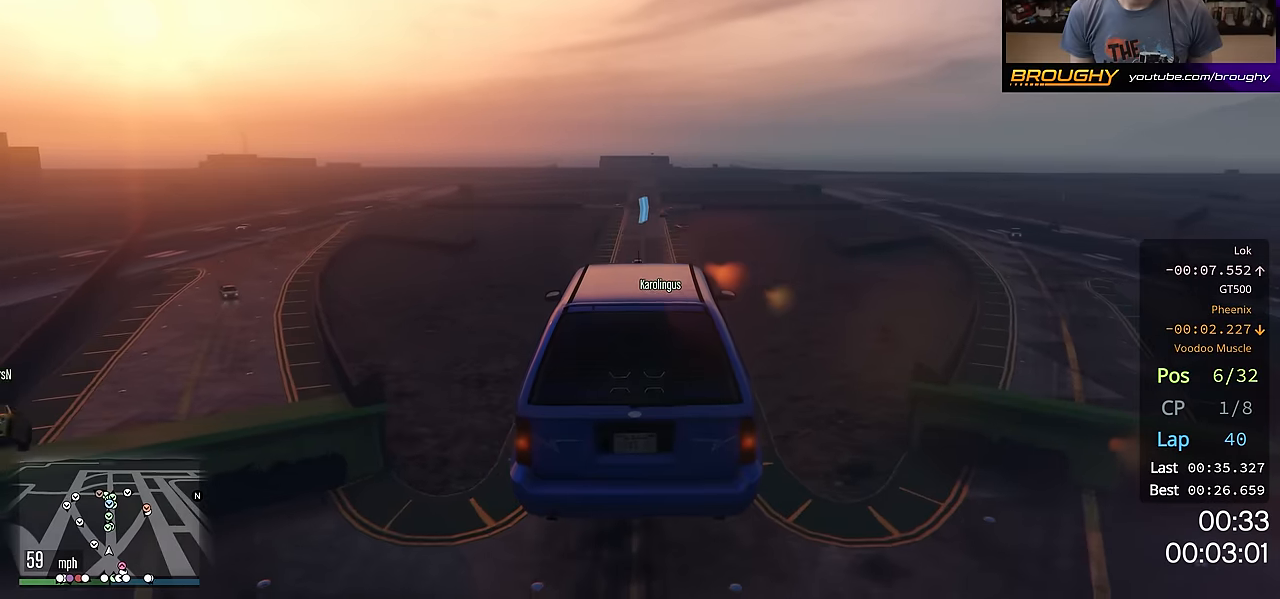
{"buttons": ["R2"], "left_stick": "center", "right_stick": "center", "events": []}
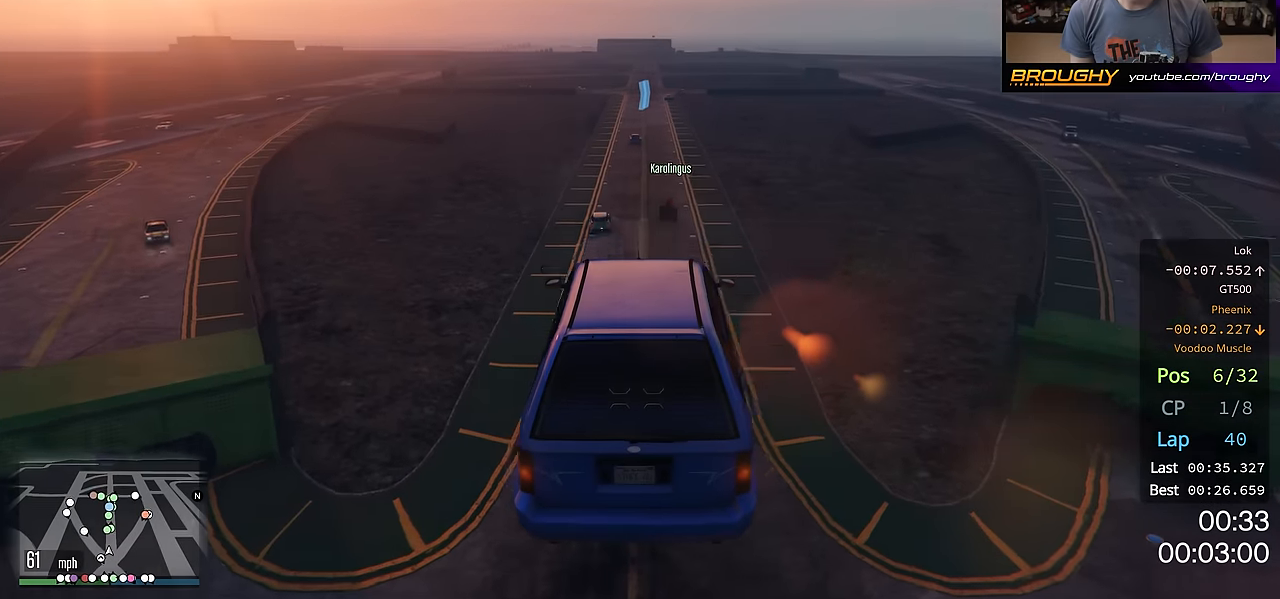
{"buttons": ["R2"], "left_stick": "center", "right_stick": "center", "events": []}
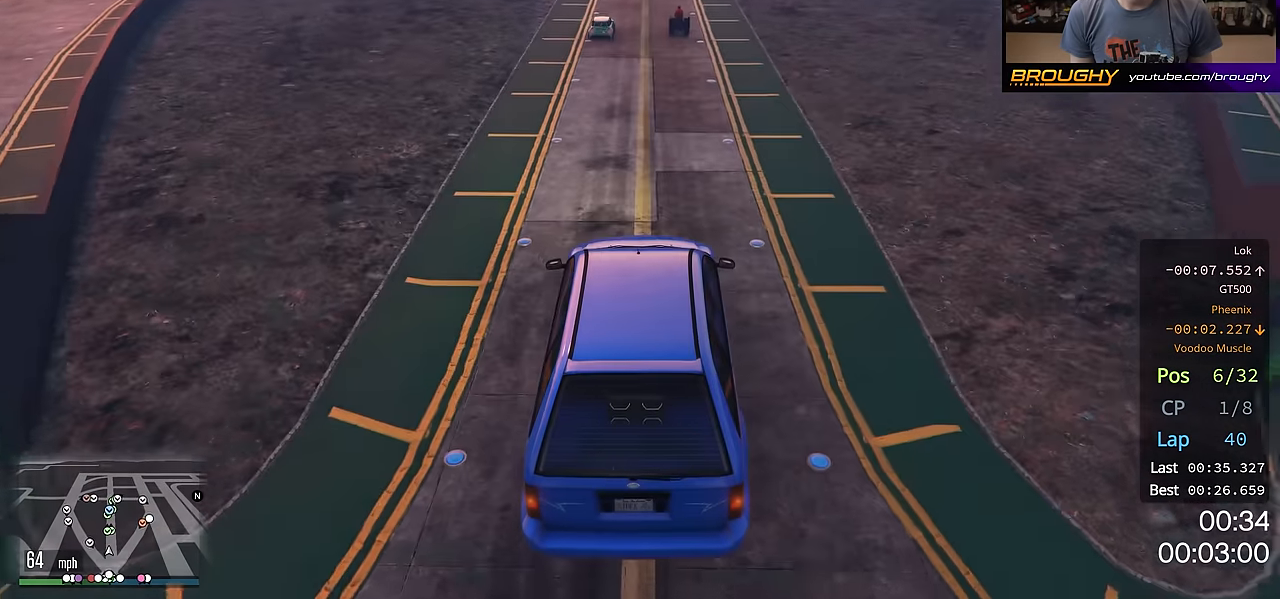
{"buttons": ["R2"], "left_stick": "center", "right_stick": "center", "events": []}
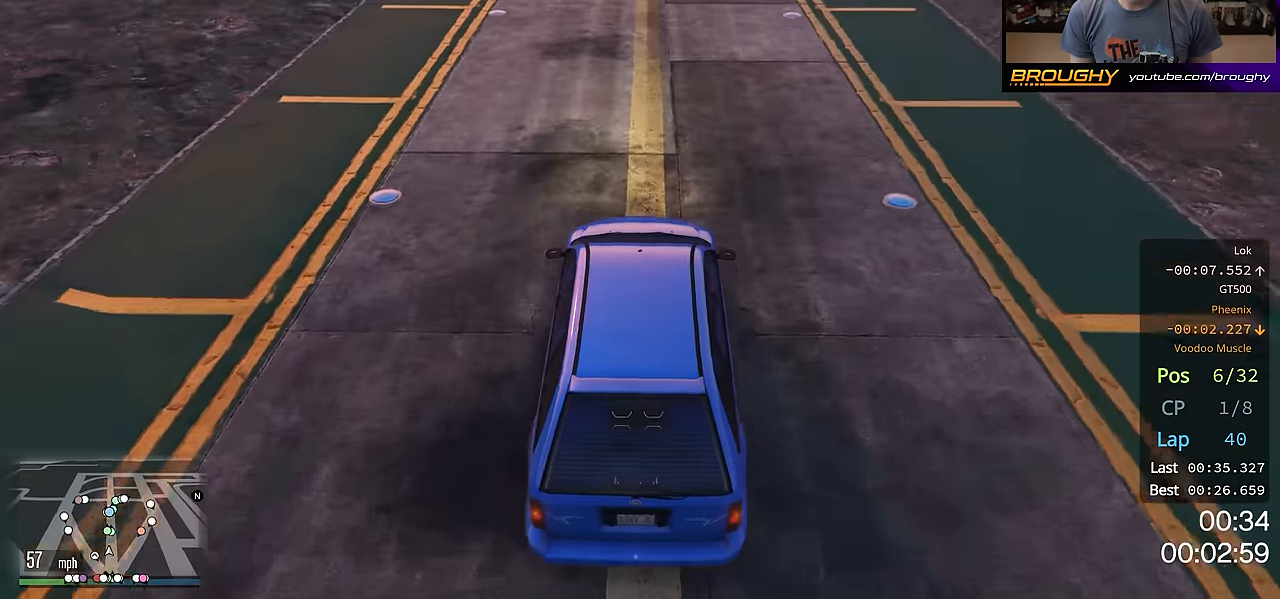
{"buttons": ["R2"], "left_stick": "center", "right_stick": "center", "events": []}
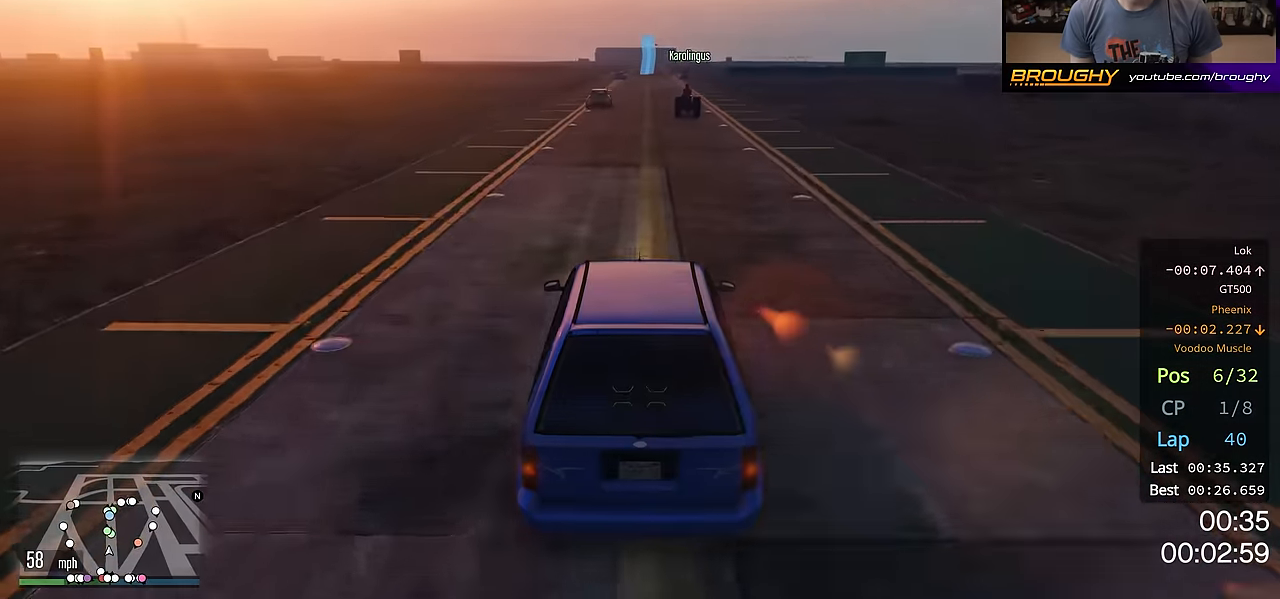
{"buttons": ["R2"], "left_stick": "up-left", "right_stick": "center", "events": [[450, "left_stick", "up-left"]]}
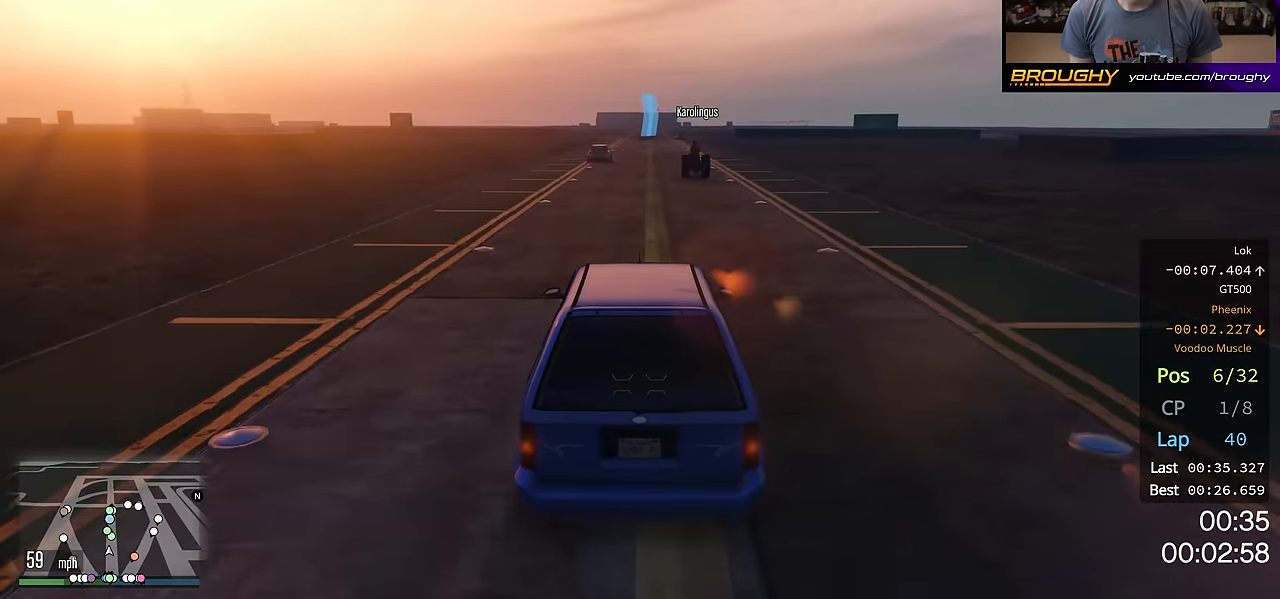
{"buttons": ["R2"], "left_stick": "center", "right_stick": "center", "events": [[84, "left_stick", "center"]]}
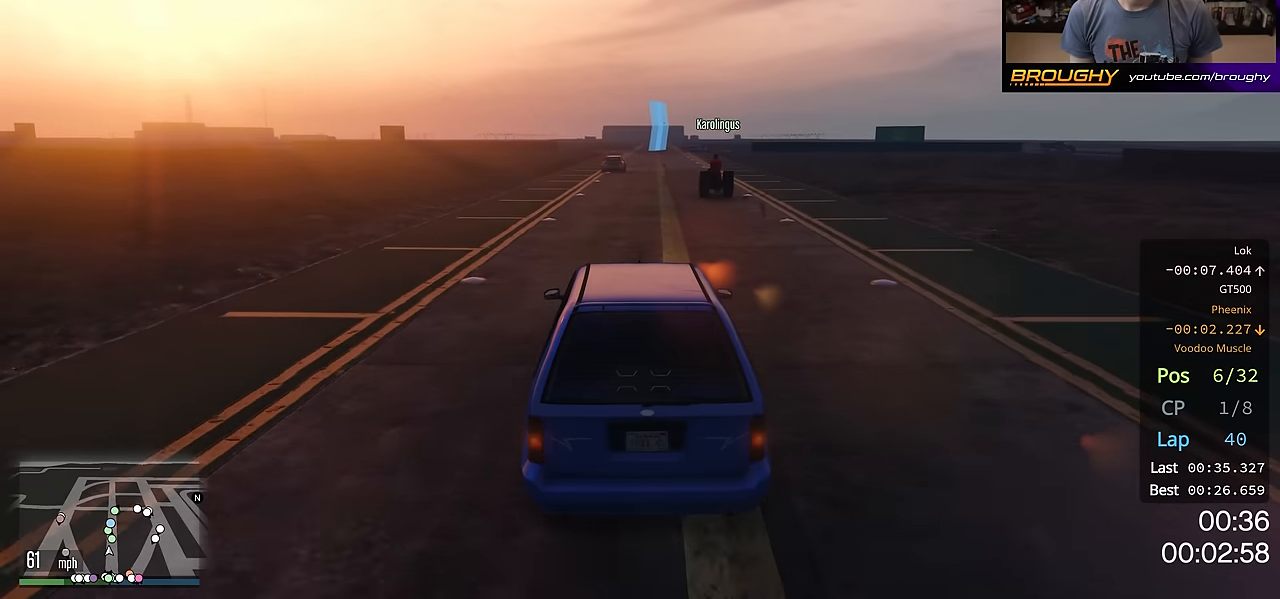
{"buttons": ["R2"], "left_stick": "center", "right_stick": "center", "events": []}
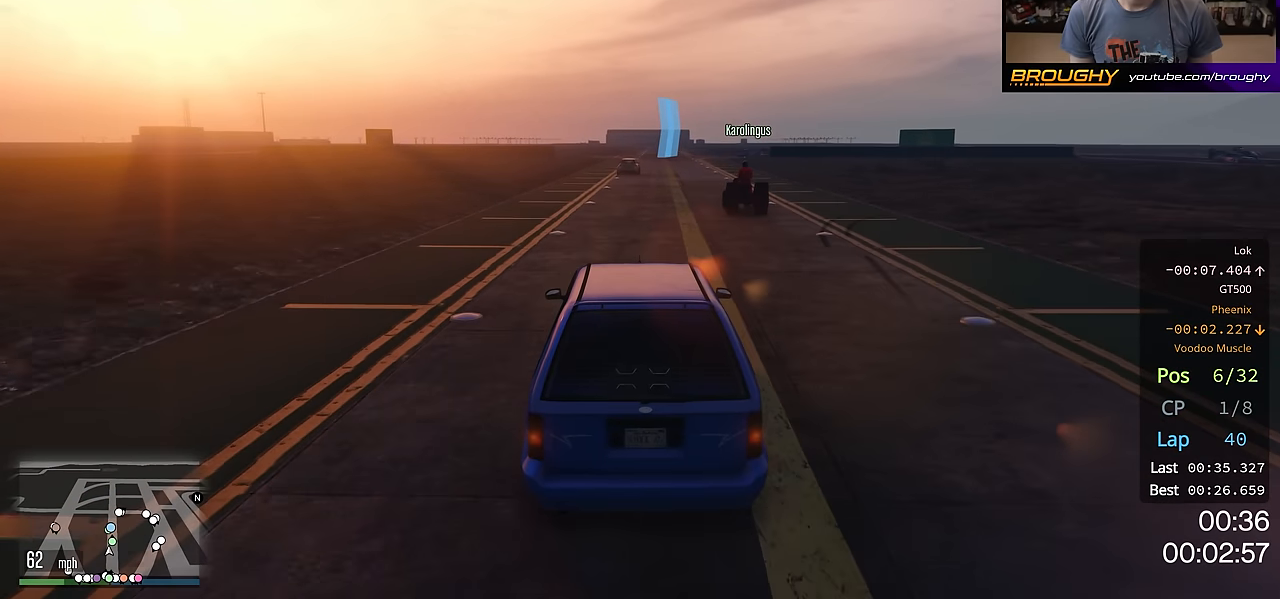
{"buttons": ["R2"], "left_stick": "center", "right_stick": "right", "events": [[401, "right_stick", "right"]]}
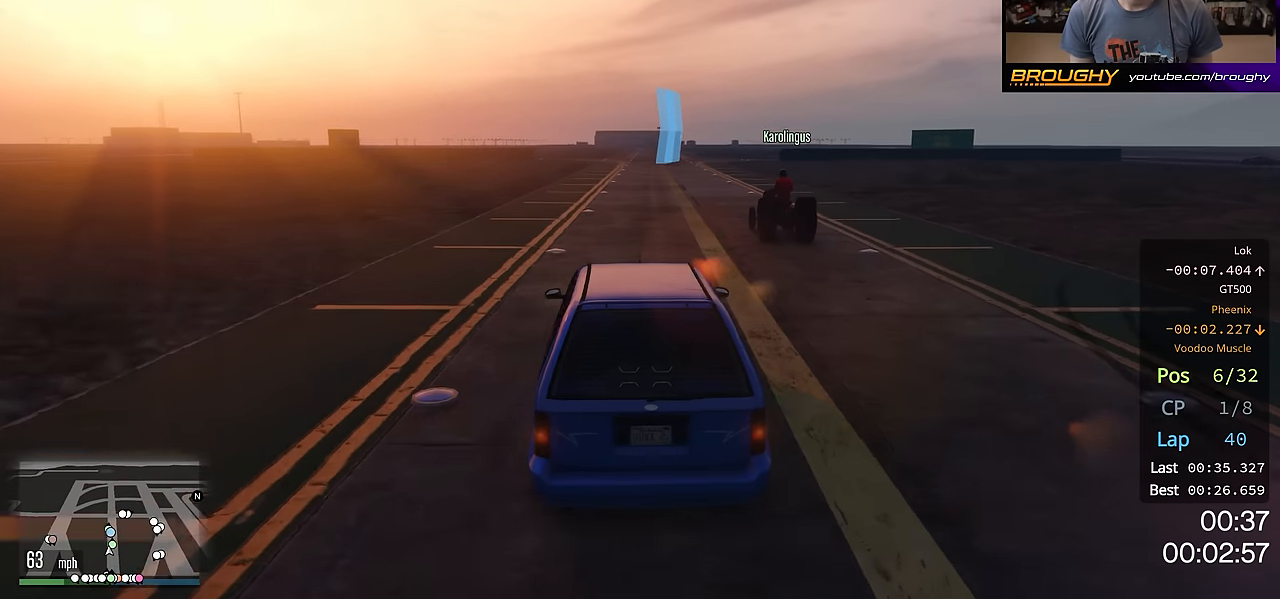
{"buttons": ["R2"], "left_stick": "center", "right_stick": "right", "events": []}
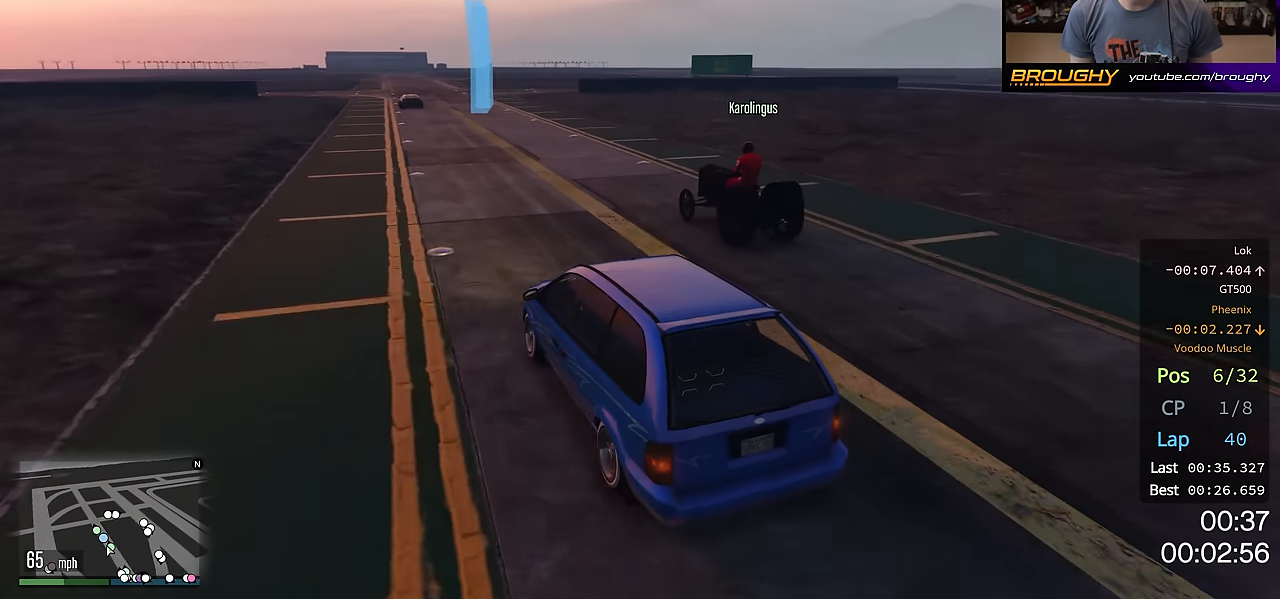
{"buttons": ["R2"], "left_stick": "center", "right_stick": "right", "events": []}
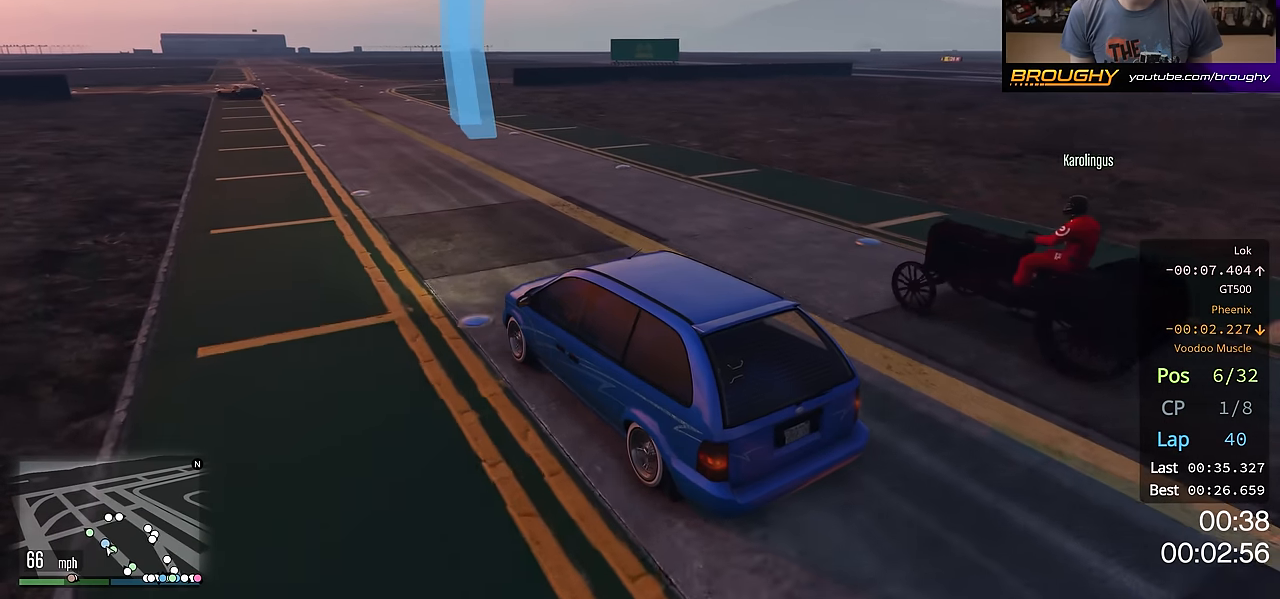
{"buttons": ["R2"], "left_stick": "center", "right_stick": "right", "events": []}
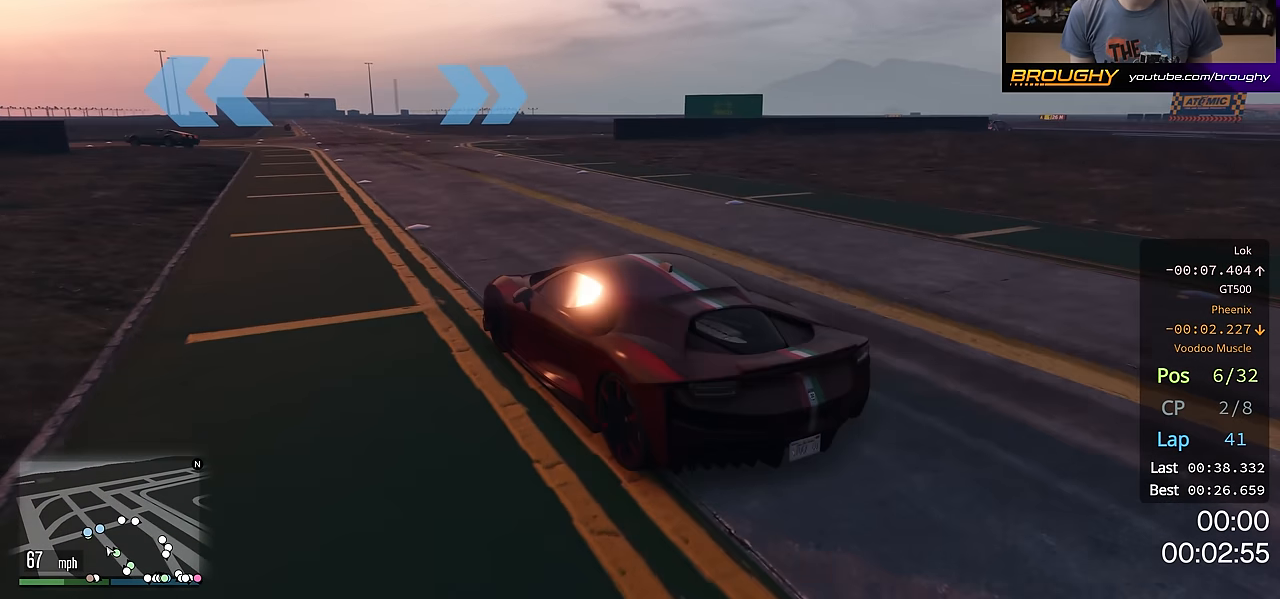
{"buttons": ["R2"], "left_stick": "right", "right_stick": "center", "events": [[217, "left_stick", "right"], [251, "right_stick", "center"]]}
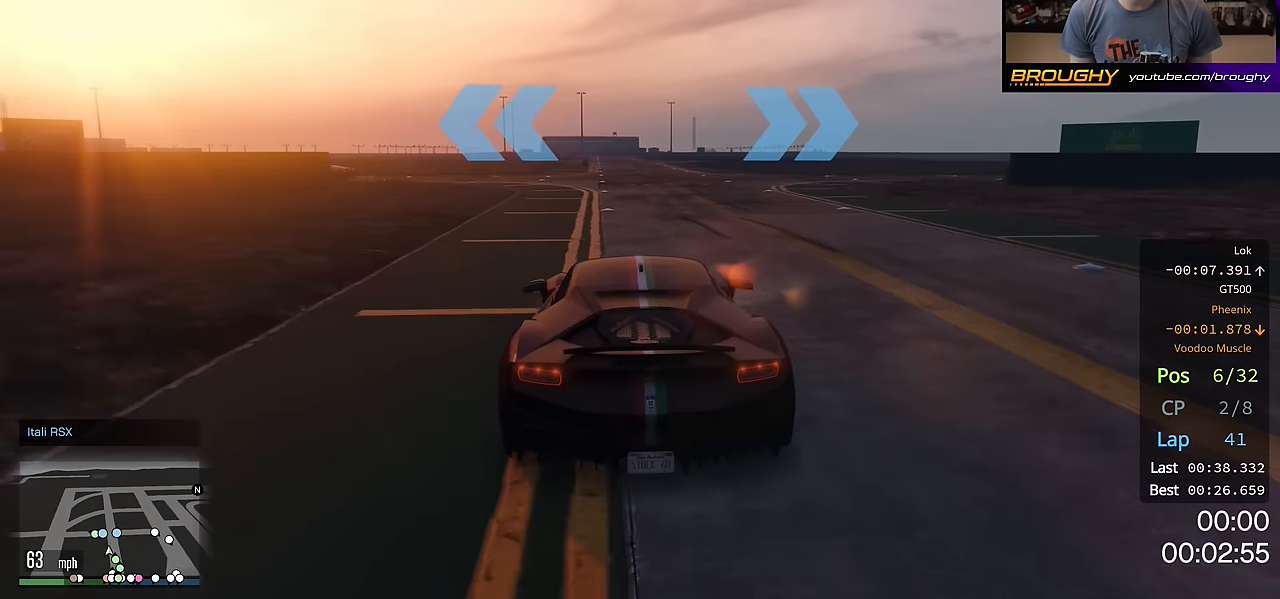
{"buttons": ["R2"], "left_stick": "right", "right_stick": "center", "events": [[150, "left_stick", "center"], [450, "left_stick", "right"]]}
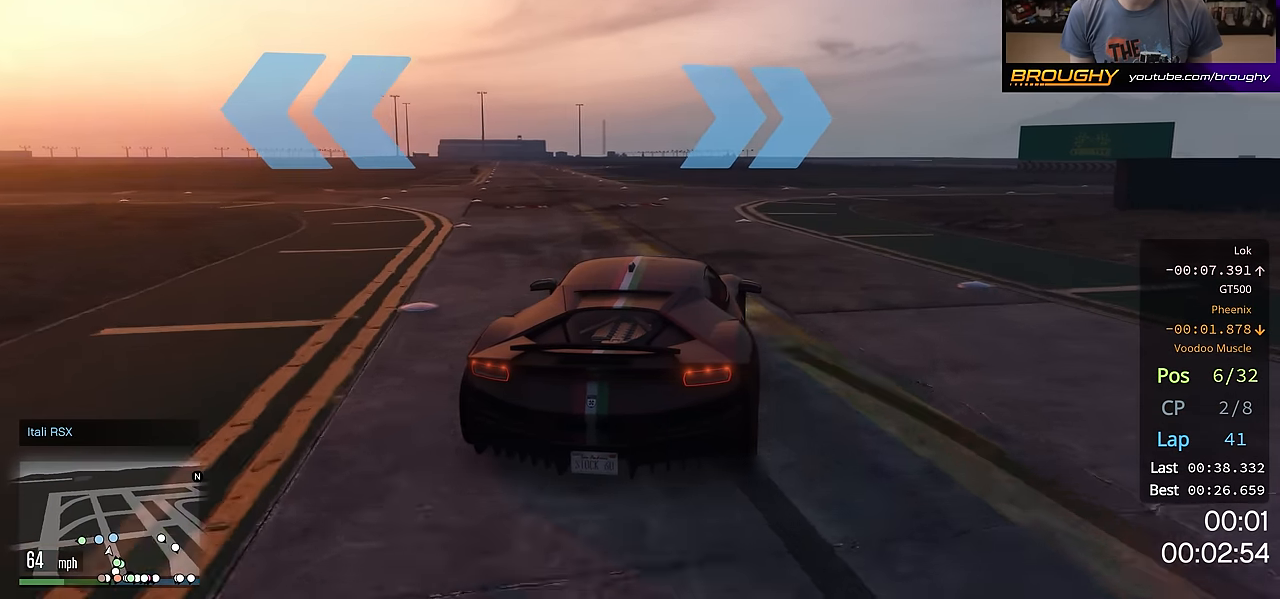
{"buttons": ["R2"], "left_stick": "right", "right_stick": "center", "events": [[134, "left_stick", "center"], [334, "left_stick", "right"]]}
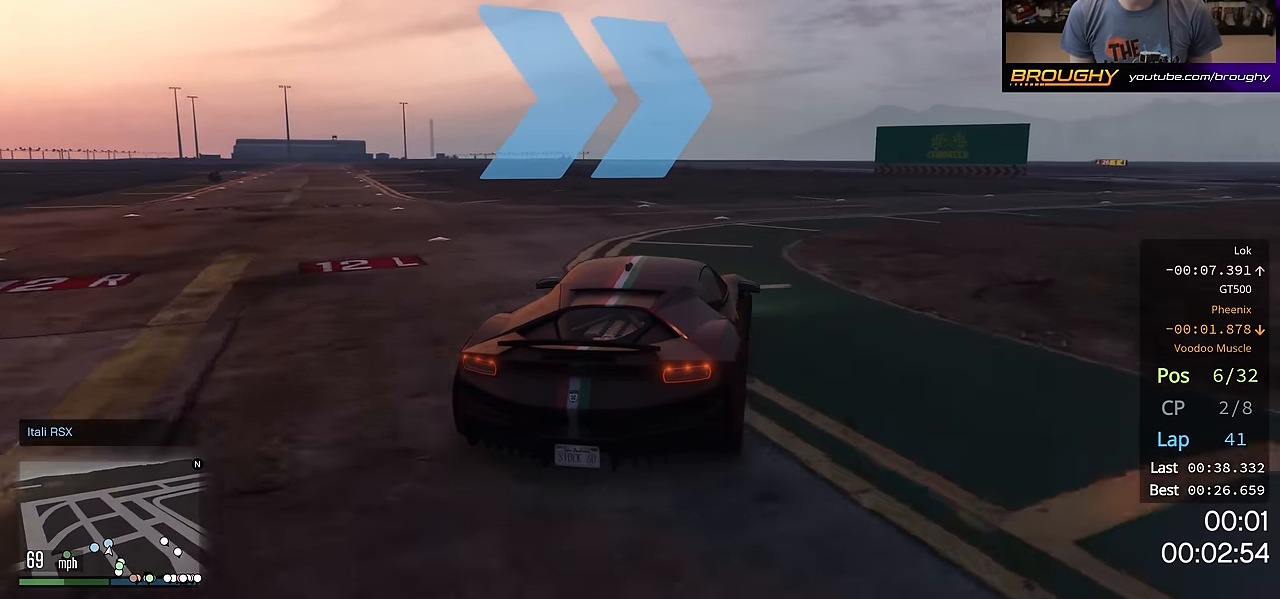
{"buttons": ["R2"], "left_stick": "right", "right_stick": "center", "events": []}
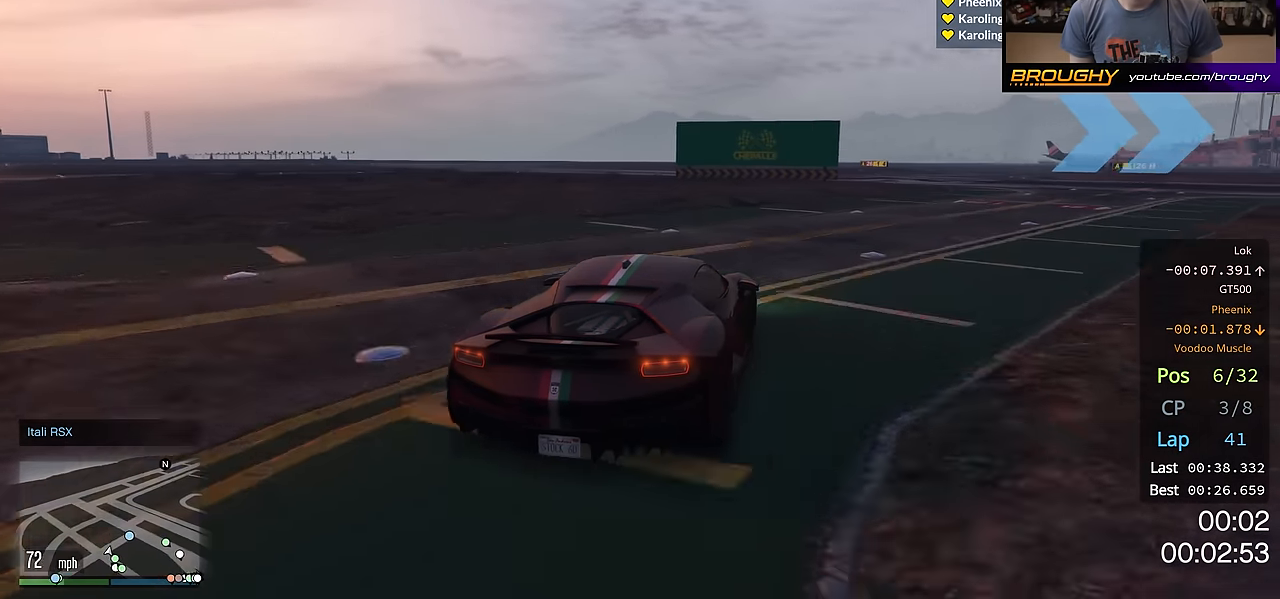
{"buttons": ["R2"], "left_stick": "right", "right_stick": "center", "events": []}
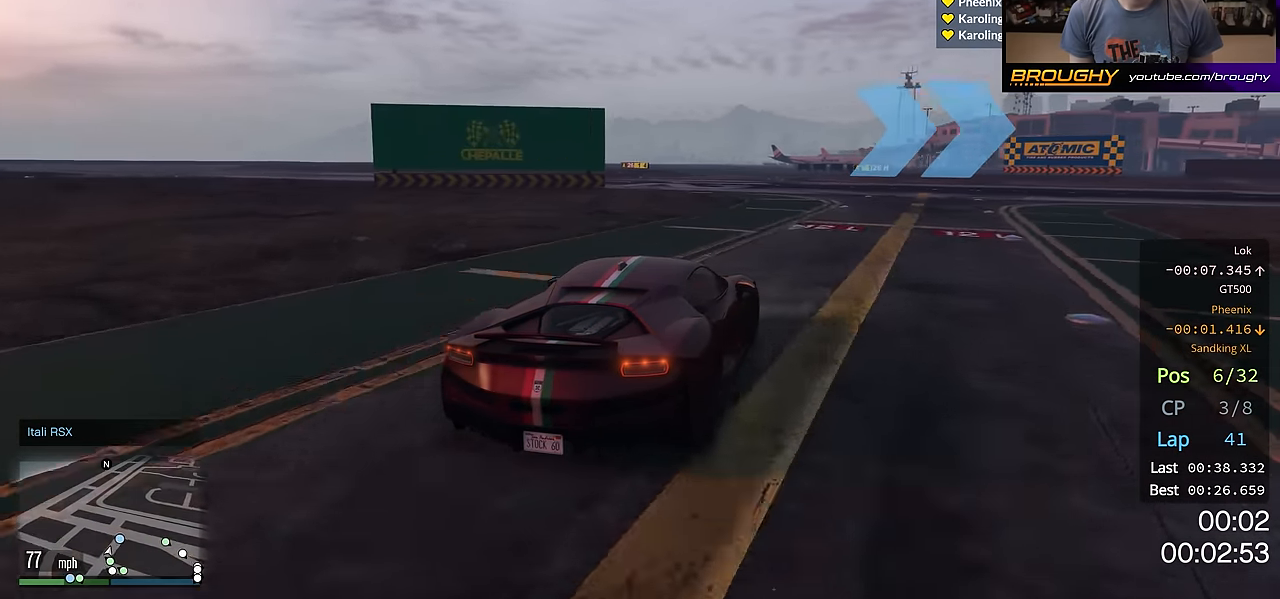
{"buttons": ["R2"], "left_stick": "right", "right_stick": "center", "events": []}